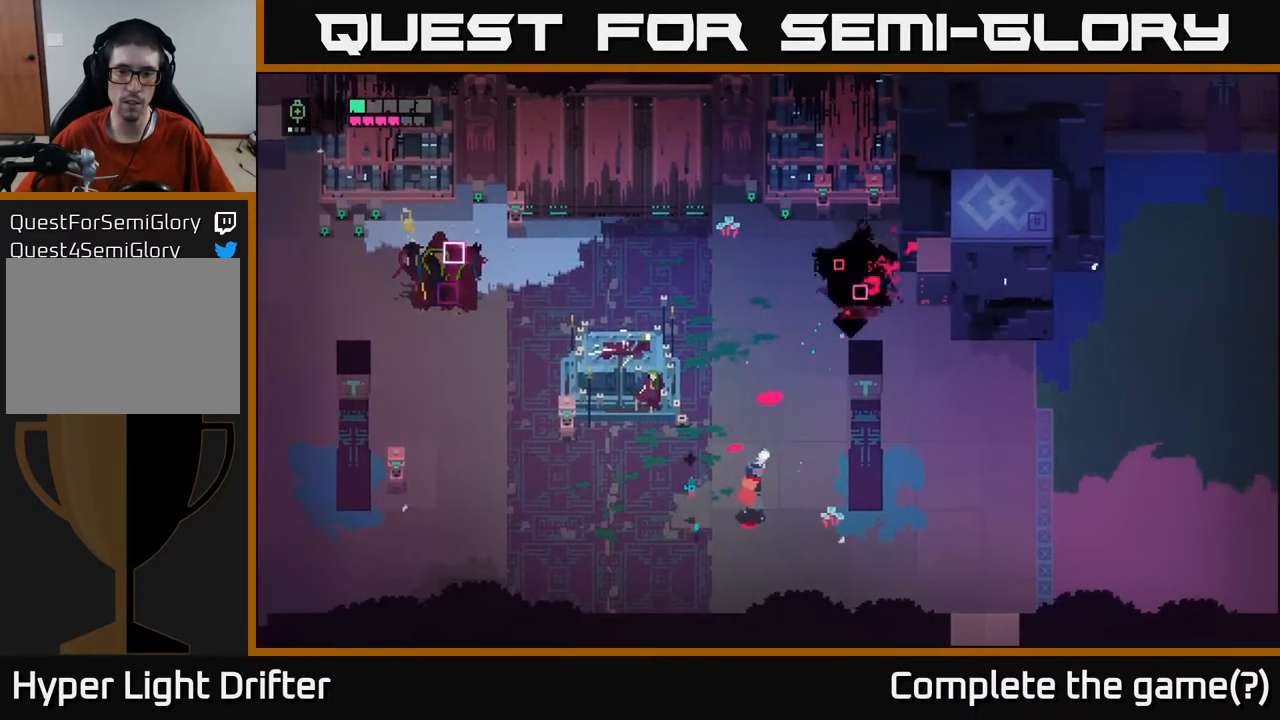
Gameplay with a controller (Xbox layout); each line is a JSON object with the inputs held at the frame after it. "events" lists button and stick changes between this image and that frame as [ms after this image, input, new state], when the widget could be followed in between.
{"buttons": [], "left_stick": "up-right", "right_stick": "center", "events": [[17, "L2", "up"]]}
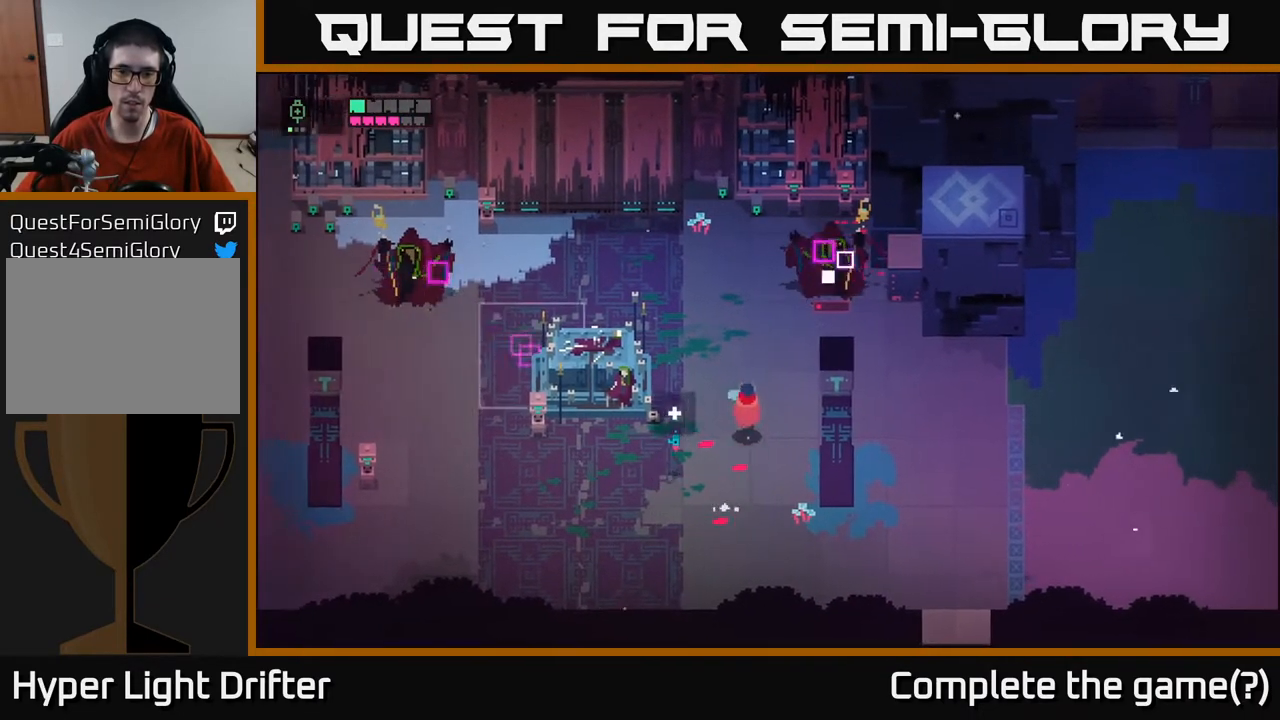
{"buttons": [], "left_stick": "up", "right_stick": "center", "events": [[300, "X", "down"], [367, "left_stick", "up"], [383, "X", "up"]]}
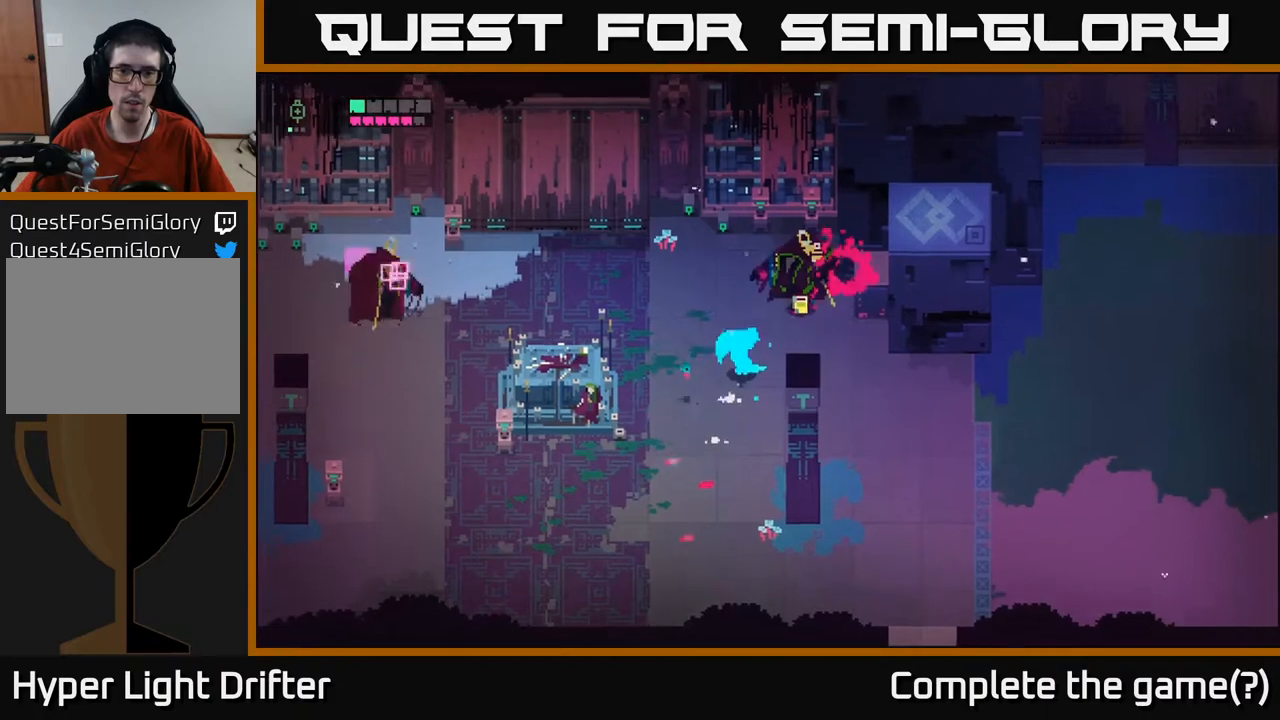
{"buttons": [], "left_stick": "right", "right_stick": "center", "events": [[33, "A", "down"], [150, "A", "up"], [300, "left_stick", "right"]]}
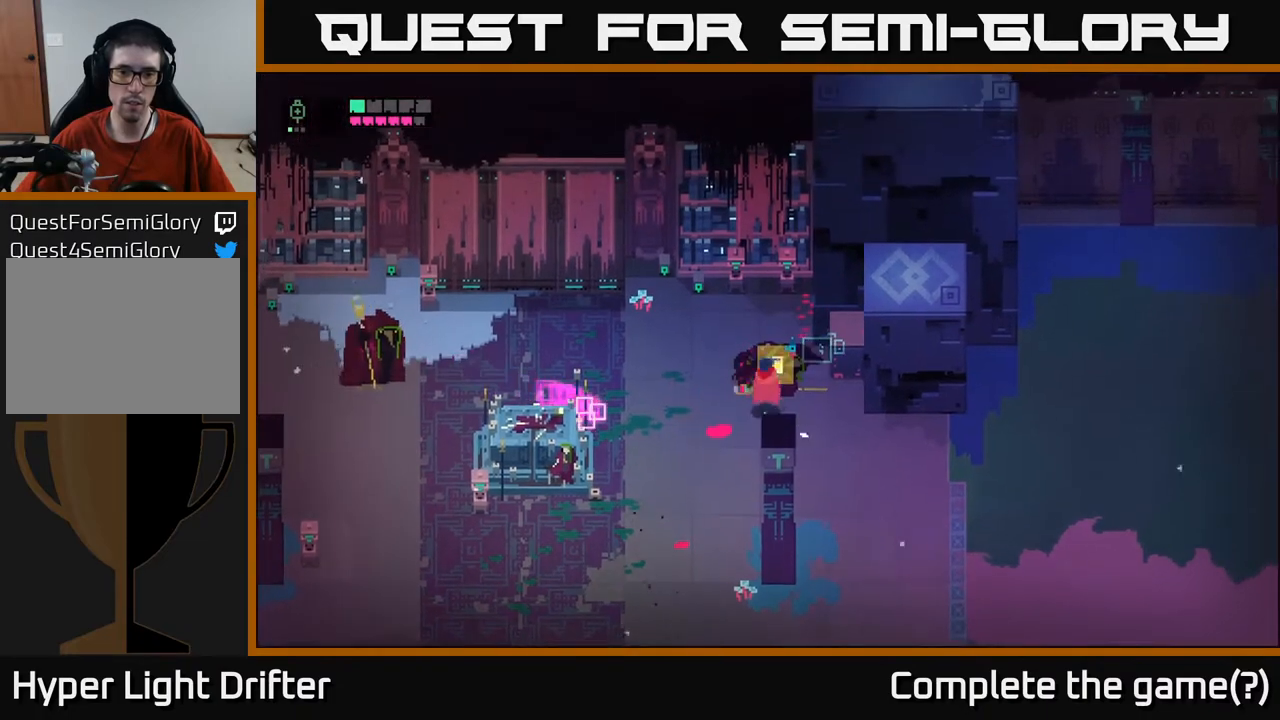
{"buttons": ["Y"], "left_stick": "center", "right_stick": "center", "events": [[50, "Y", "down"], [67, "left_stick", "up"], [217, "left_stick", "center"]]}
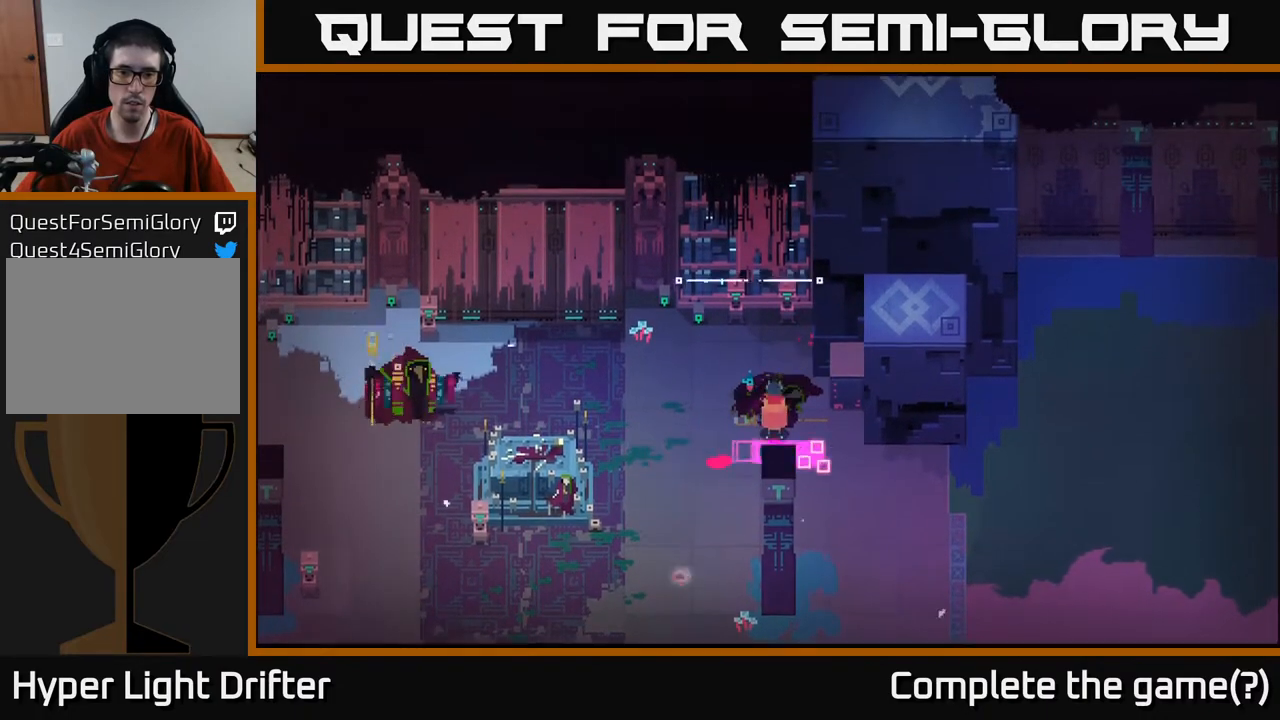
{"buttons": [], "left_stick": "left", "right_stick": "center", "events": [[33, "left_stick", "left"], [133, "Y", "up"]]}
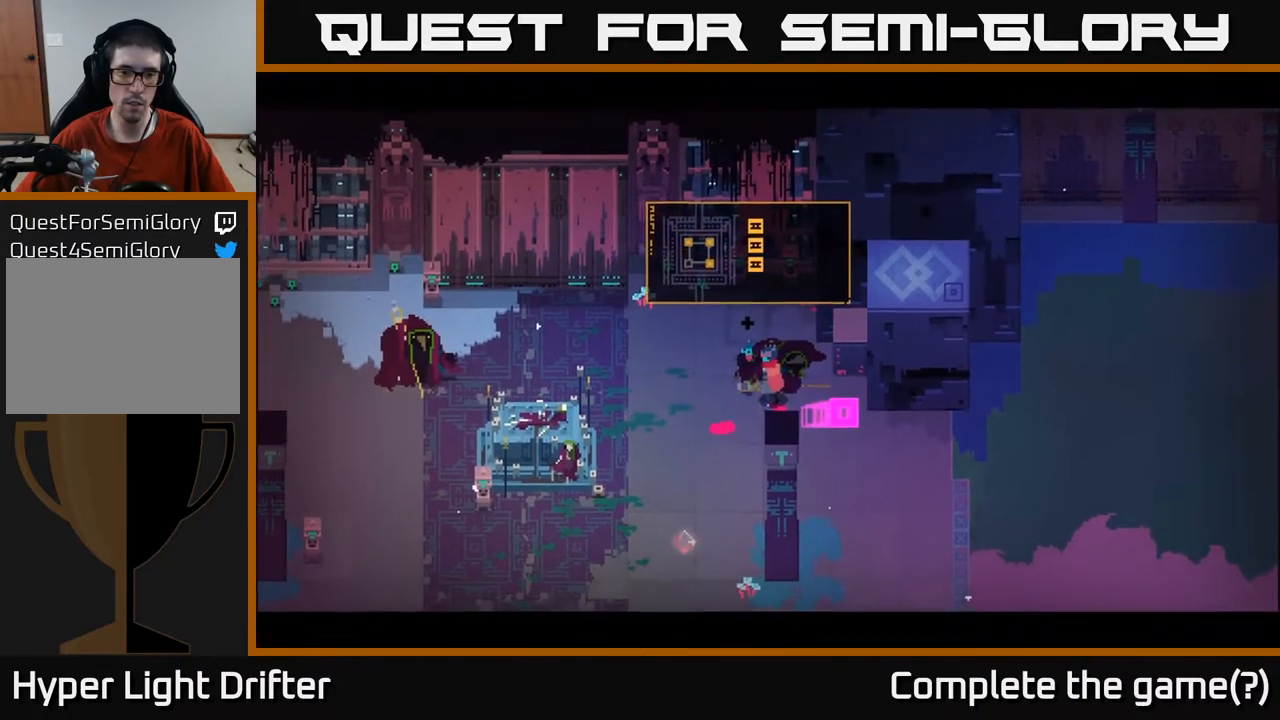
{"buttons": [], "left_stick": "left", "right_stick": "center", "events": [[17, "L2", "down"], [133, "R2", "down"], [217, "R2", "up"], [450, "L2", "up"]]}
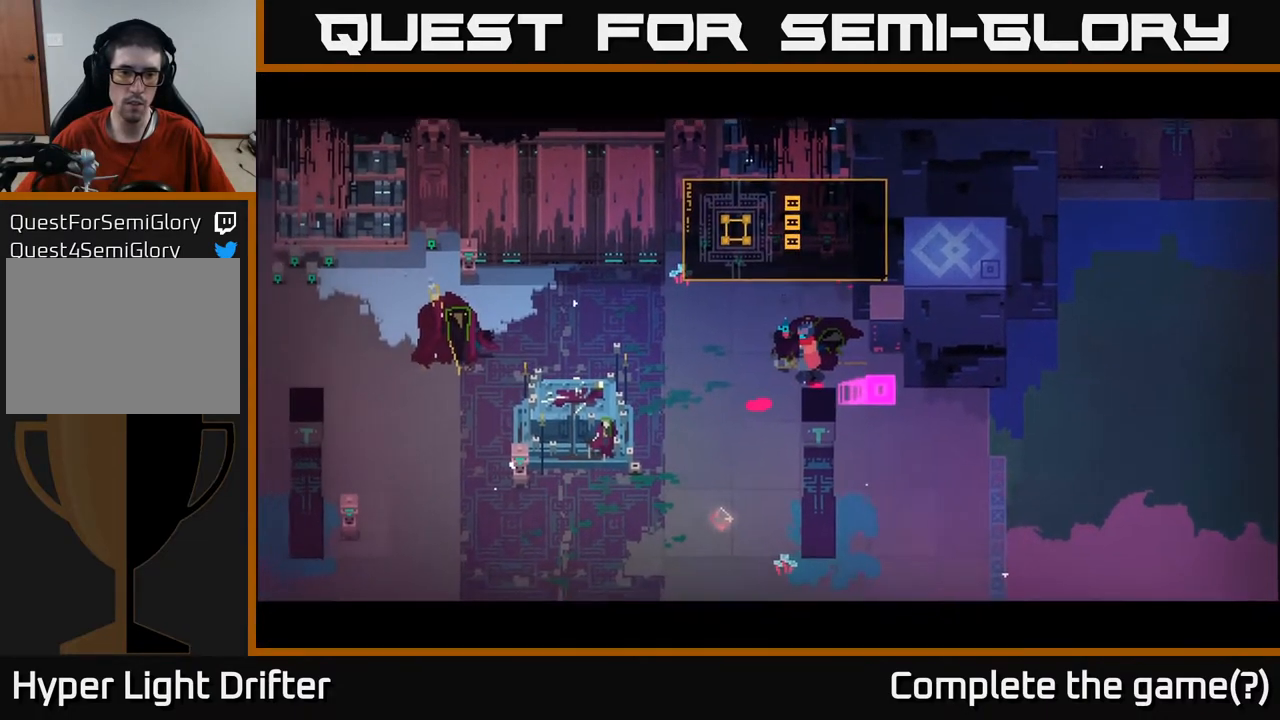
{"buttons": [], "left_stick": "center", "right_stick": "center", "events": [[317, "left_stick", "center"]]}
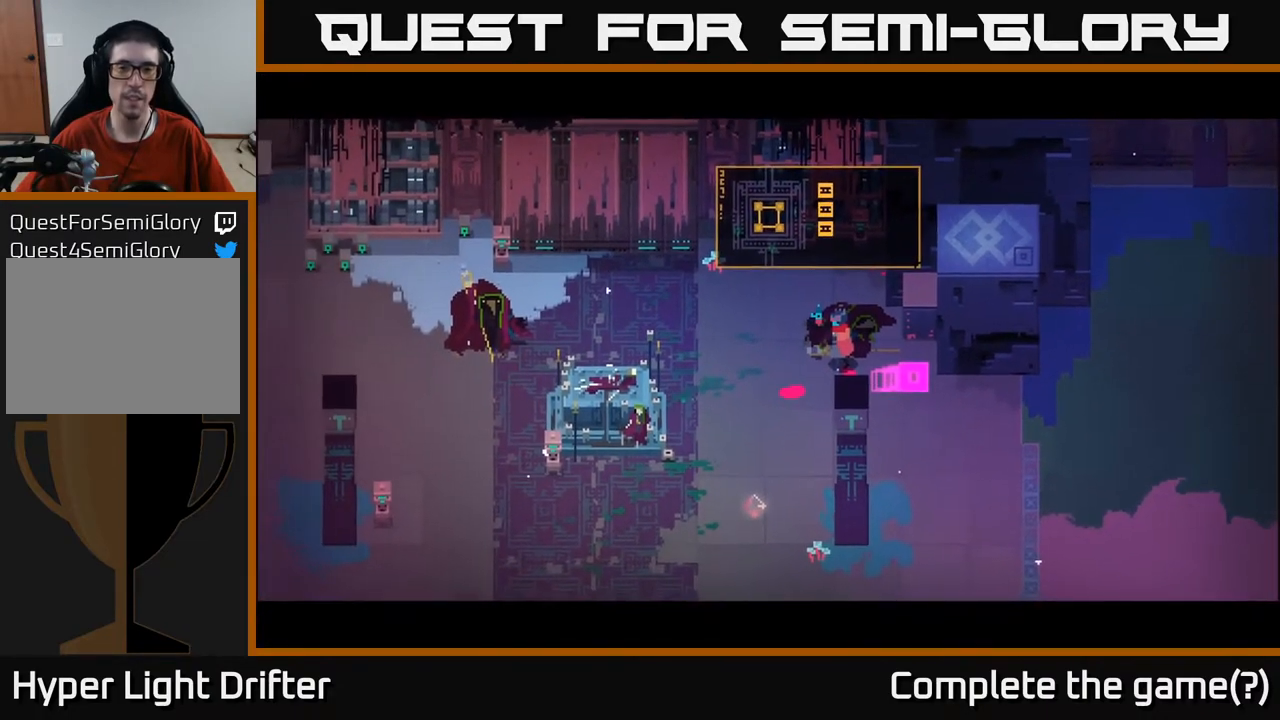
{"buttons": [], "left_stick": "center", "right_stick": "center", "events": []}
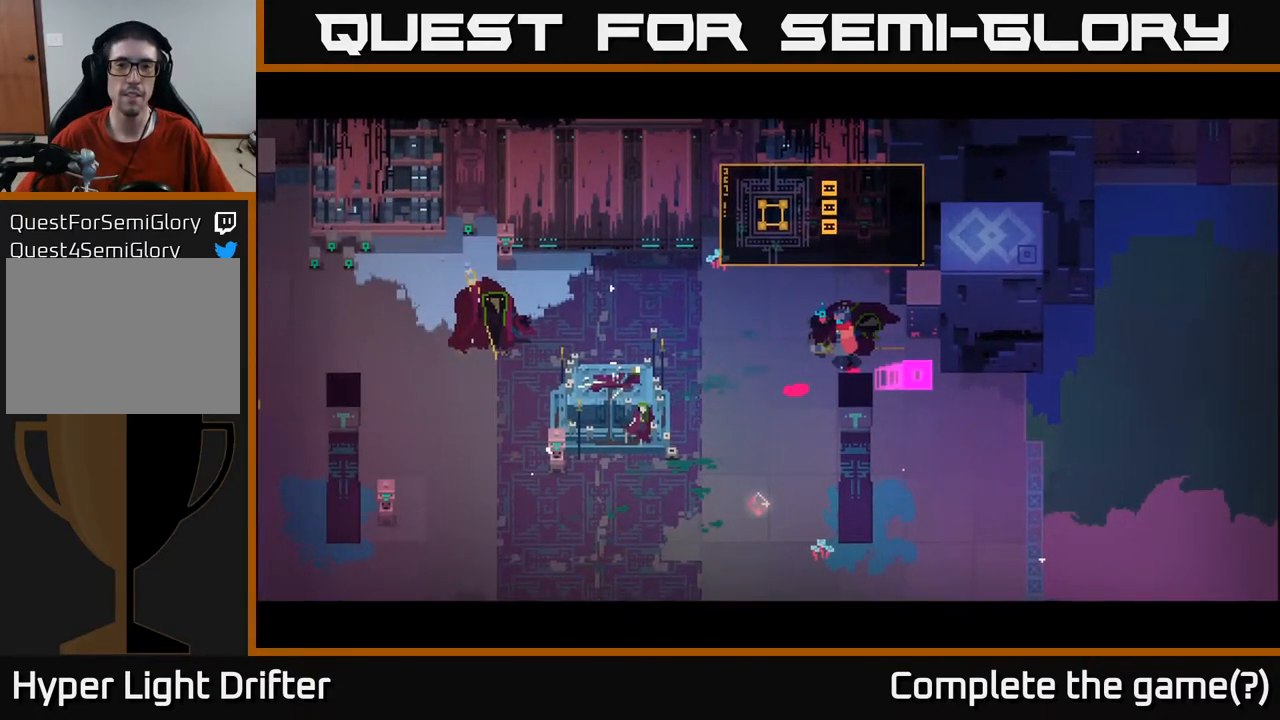
{"buttons": [], "left_stick": "left", "right_stick": "center", "events": [[117, "left_stick", "left"]]}
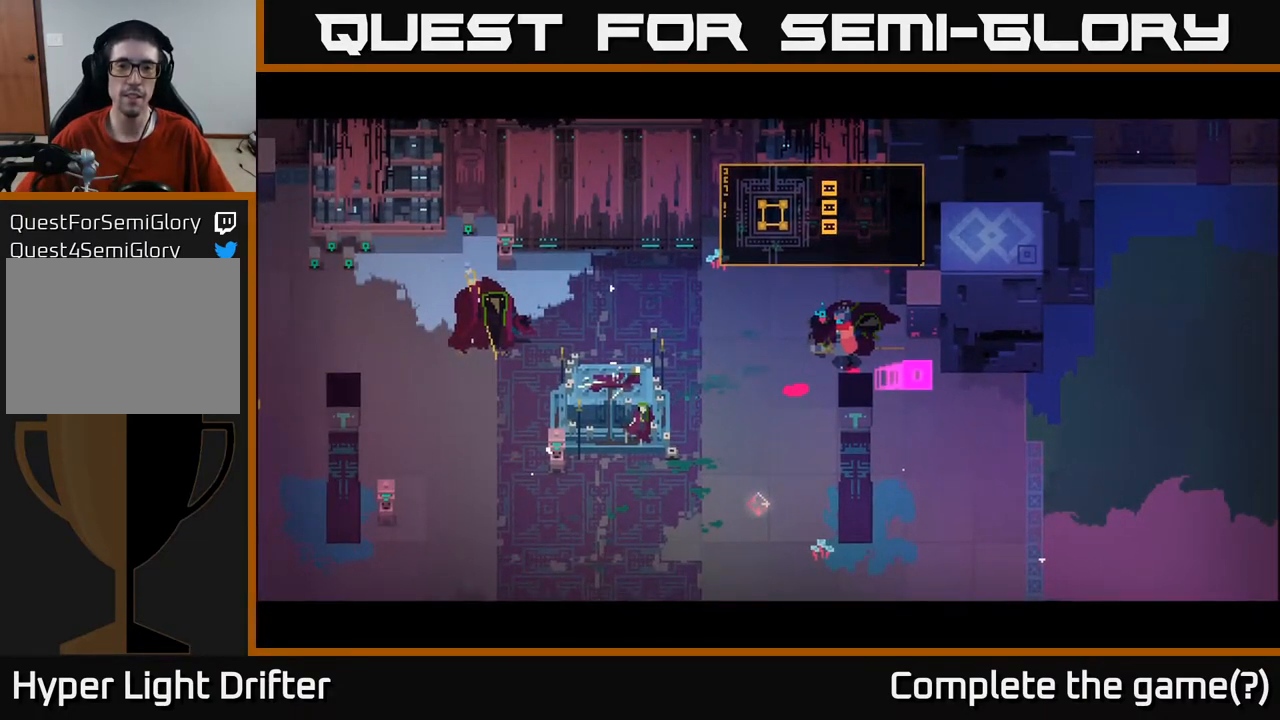
{"buttons": [], "left_stick": "center", "right_stick": "center", "events": [[83, "left_stick", "center"]]}
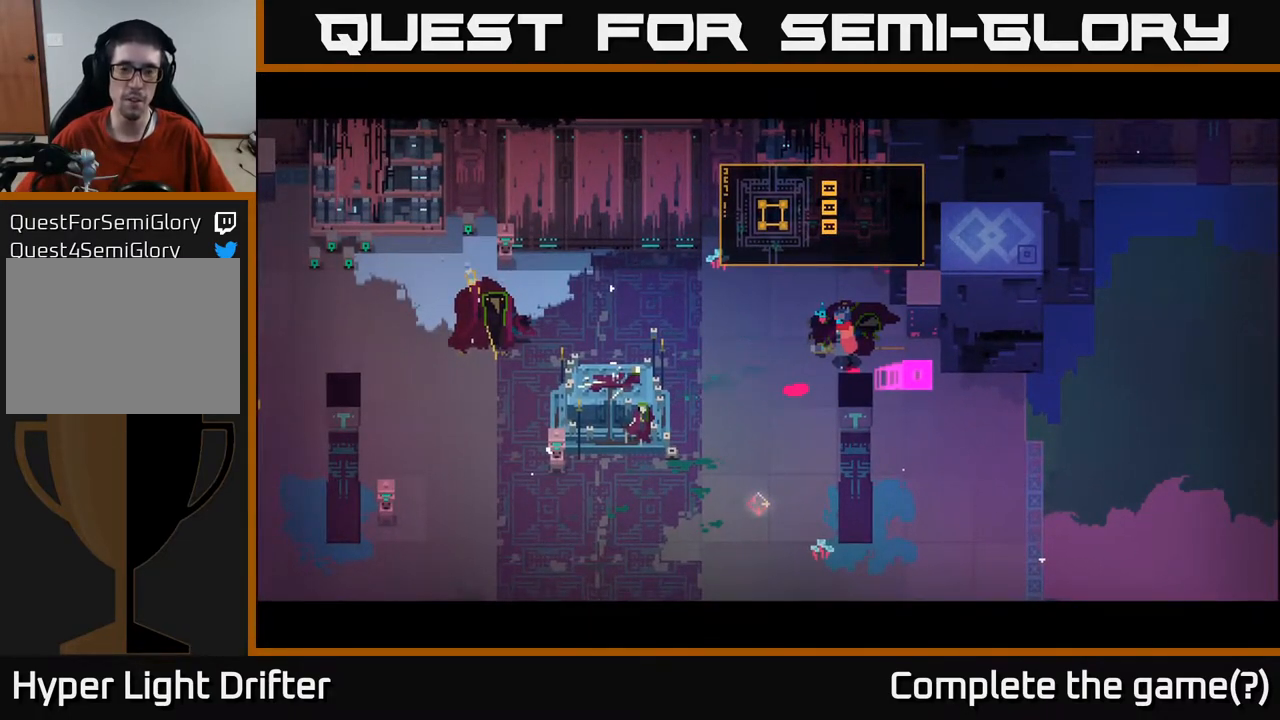
{"buttons": [], "left_stick": "left", "right_stick": "center", "events": [[150, "left_stick", "left"]]}
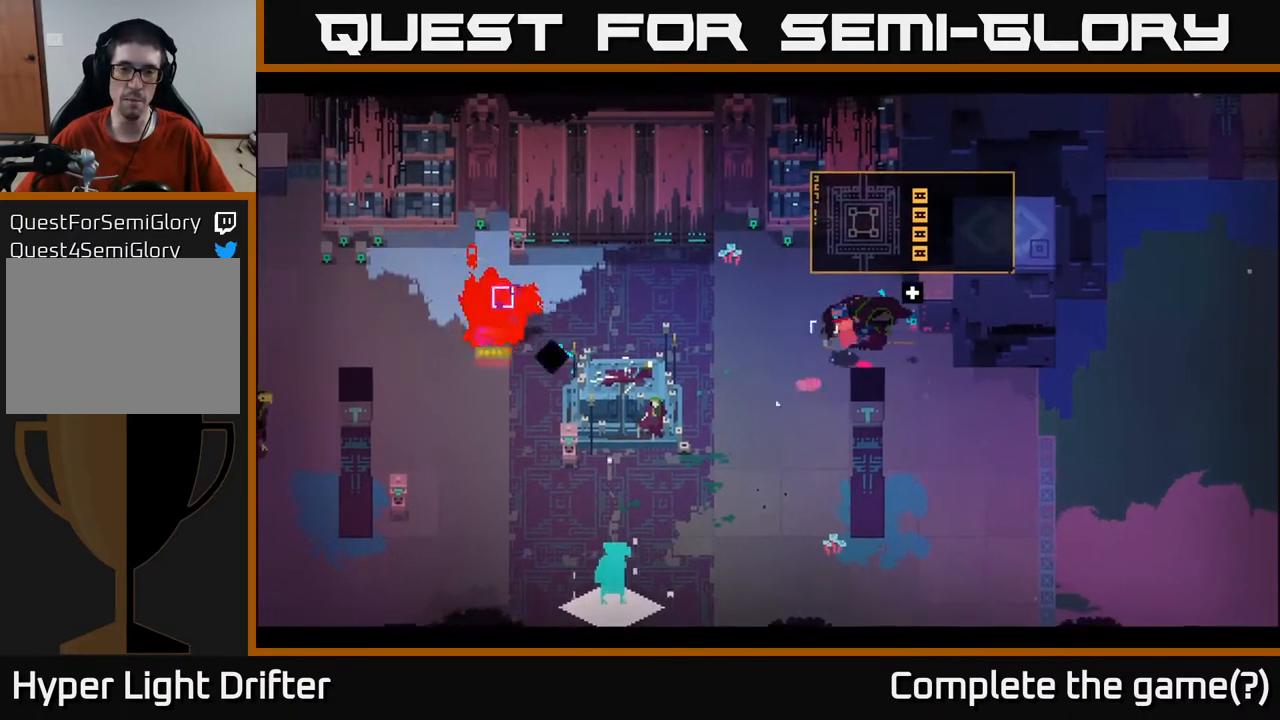
{"buttons": ["L2"], "left_stick": "left", "right_stick": "center", "events": [[167, "L2", "down"], [317, "R2", "down"], [400, "R2", "up"]]}
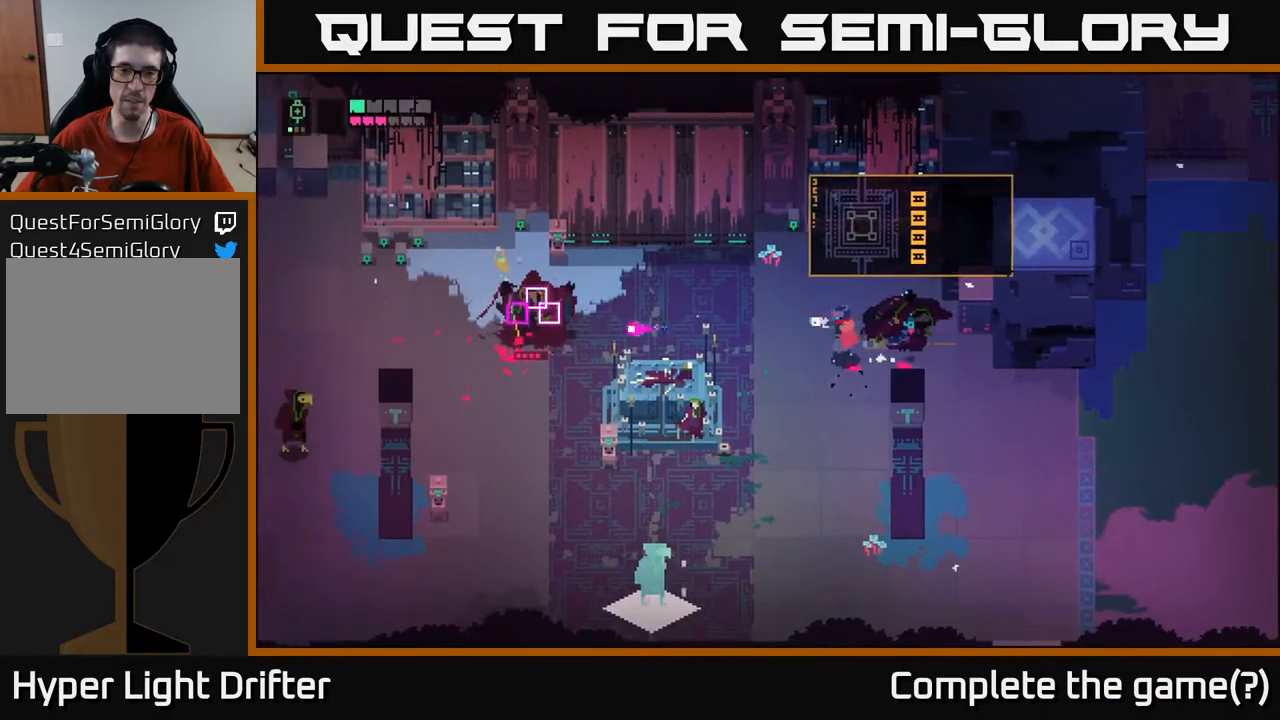
{"buttons": [], "left_stick": "down-left", "right_stick": "center", "events": [[67, "R2", "down"], [183, "R2", "up"], [283, "L2", "up"], [450, "left_stick", "down-left"]]}
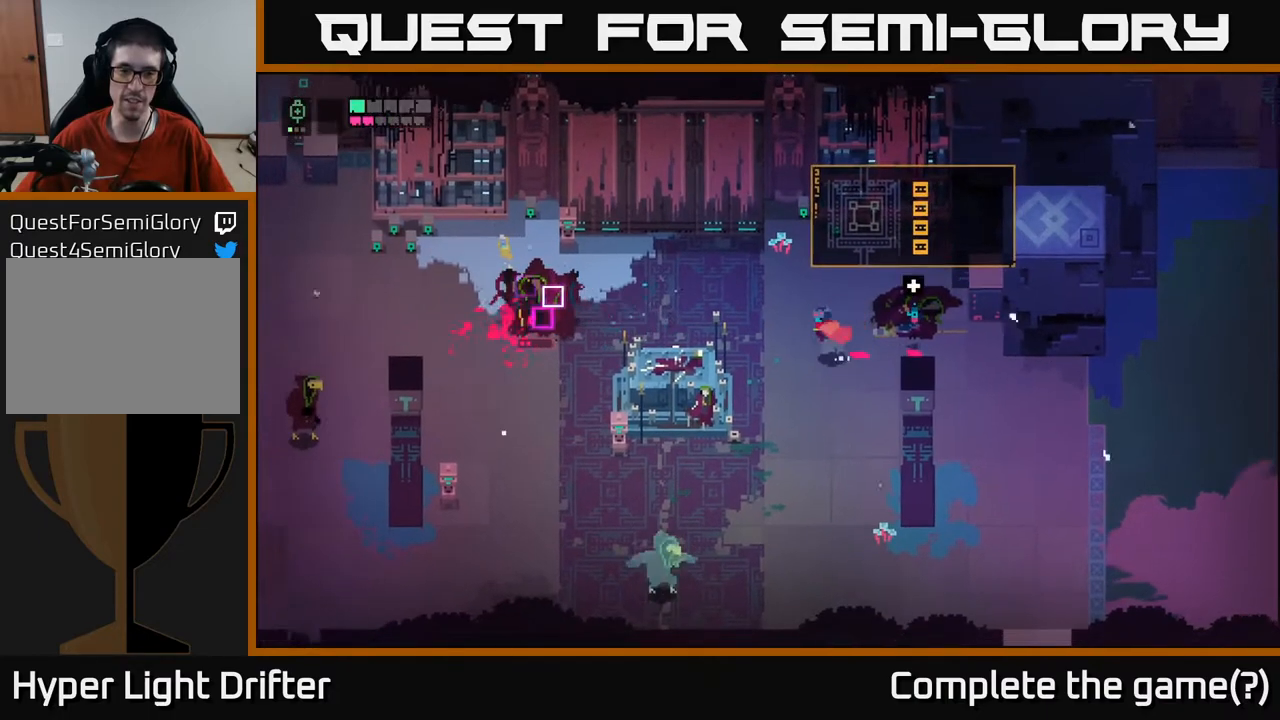
{"buttons": [], "left_stick": "up-left", "right_stick": "center", "events": [[67, "left_stick", "left"], [183, "left_stick", "up-left"]]}
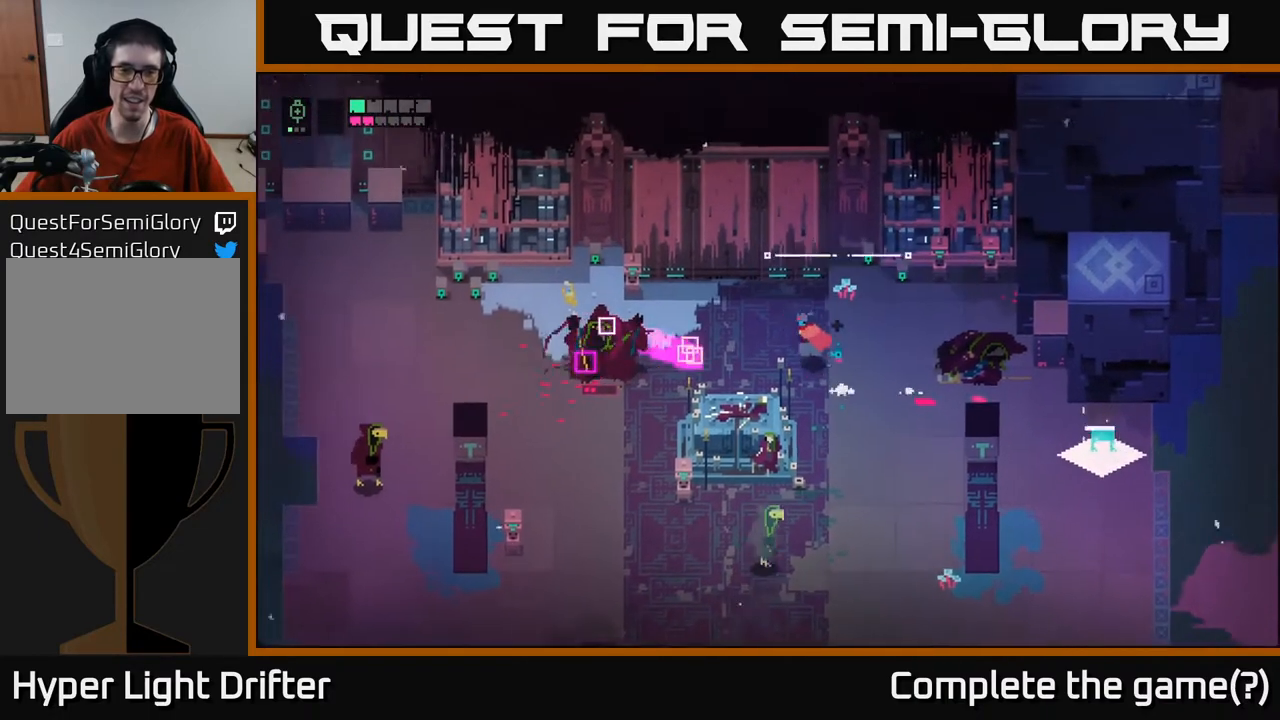
{"buttons": [], "left_stick": "left", "right_stick": "center", "events": [[350, "left_stick", "left"]]}
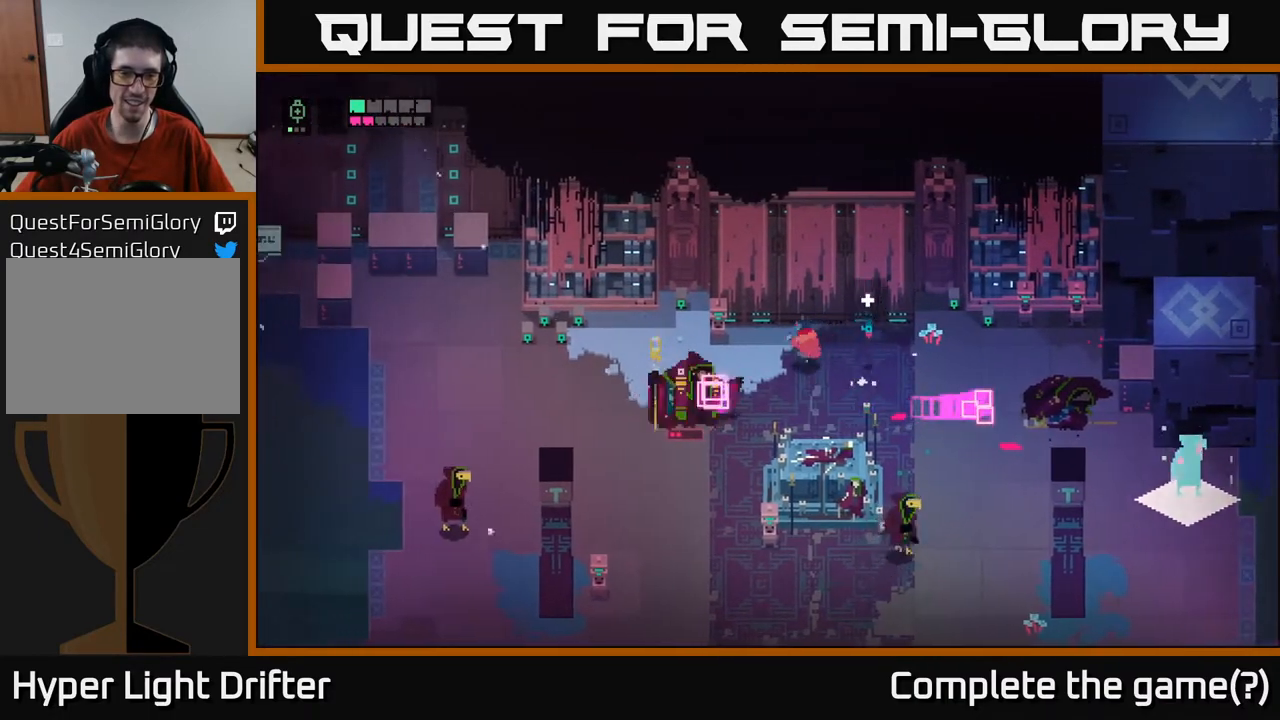
{"buttons": [], "left_stick": "down-left", "right_stick": "center", "events": [[17, "X", "down"], [17, "left_stick", "down-left"], [100, "X", "up"], [183, "A", "down"], [317, "A", "up"]]}
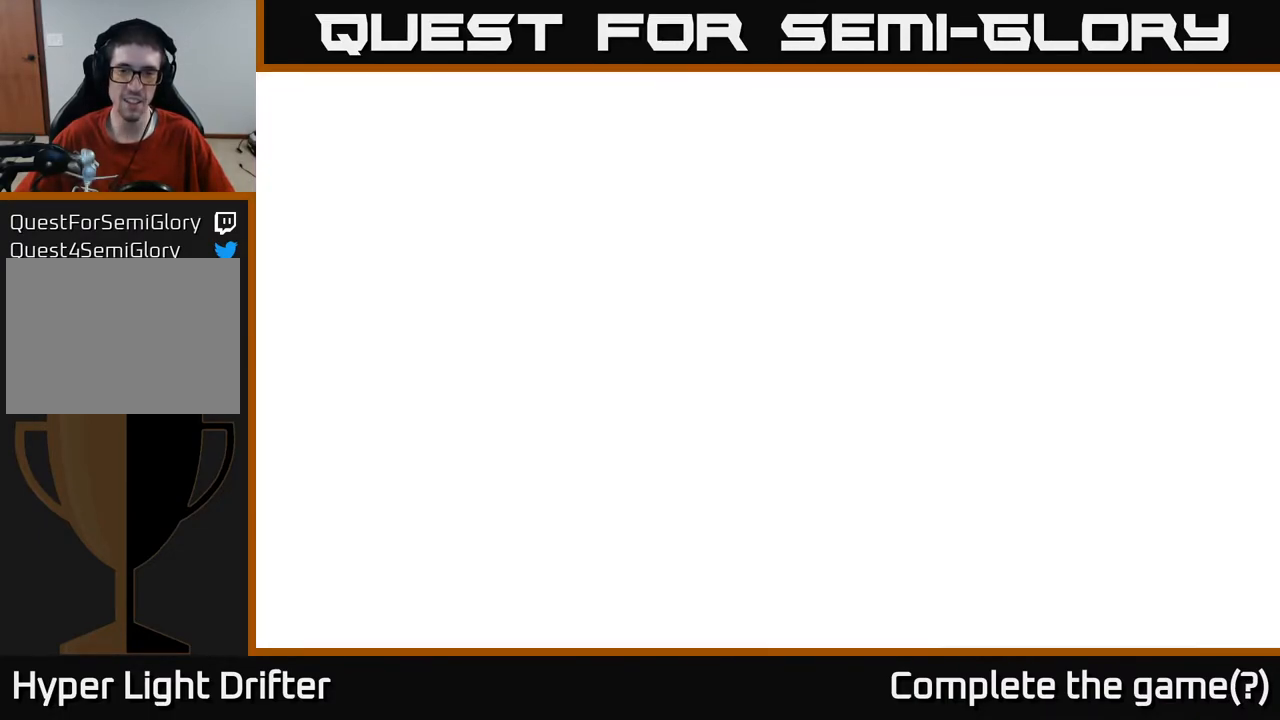
{"buttons": ["X"], "left_stick": "down-left", "right_stick": "center", "events": [[17, "A", "down"], [117, "A", "up"], [200, "X", "down"], [317, "X", "up"], [433, "X", "down"]]}
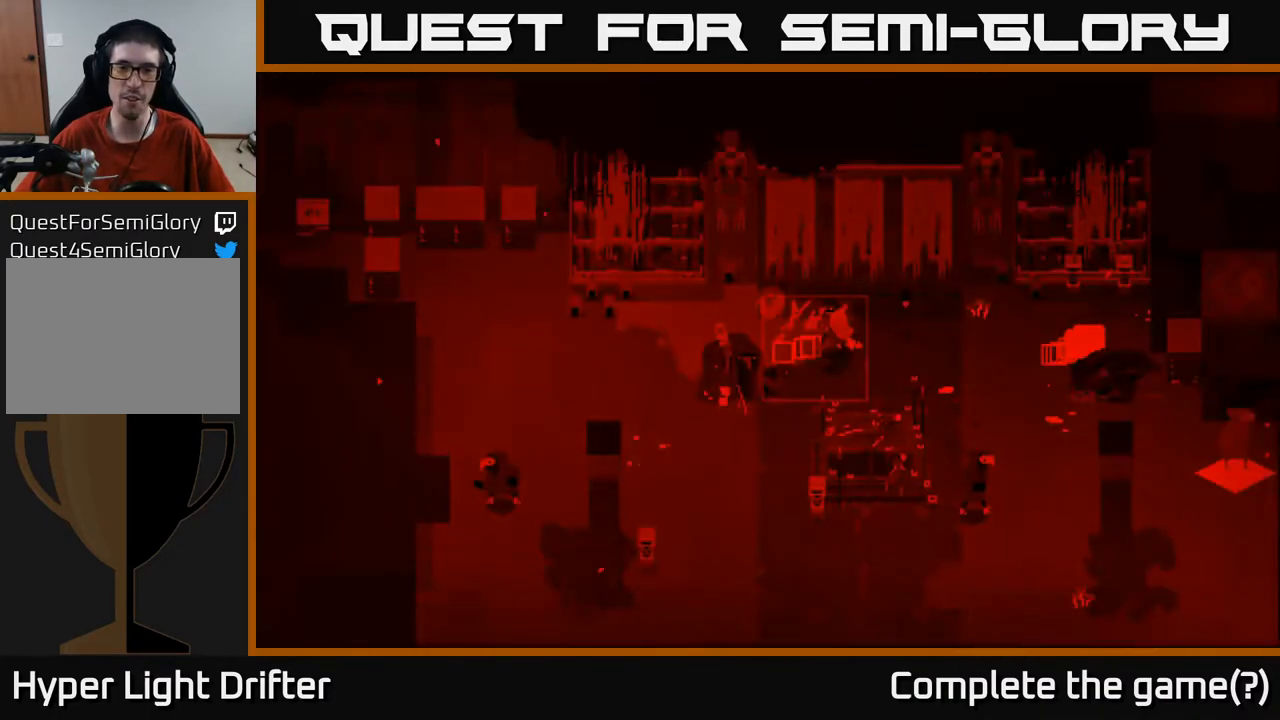
{"buttons": [], "left_stick": "center", "right_stick": "center", "events": [[50, "X", "up"], [150, "left_stick", "center"], [250, "X", "down"], [400, "X", "up"]]}
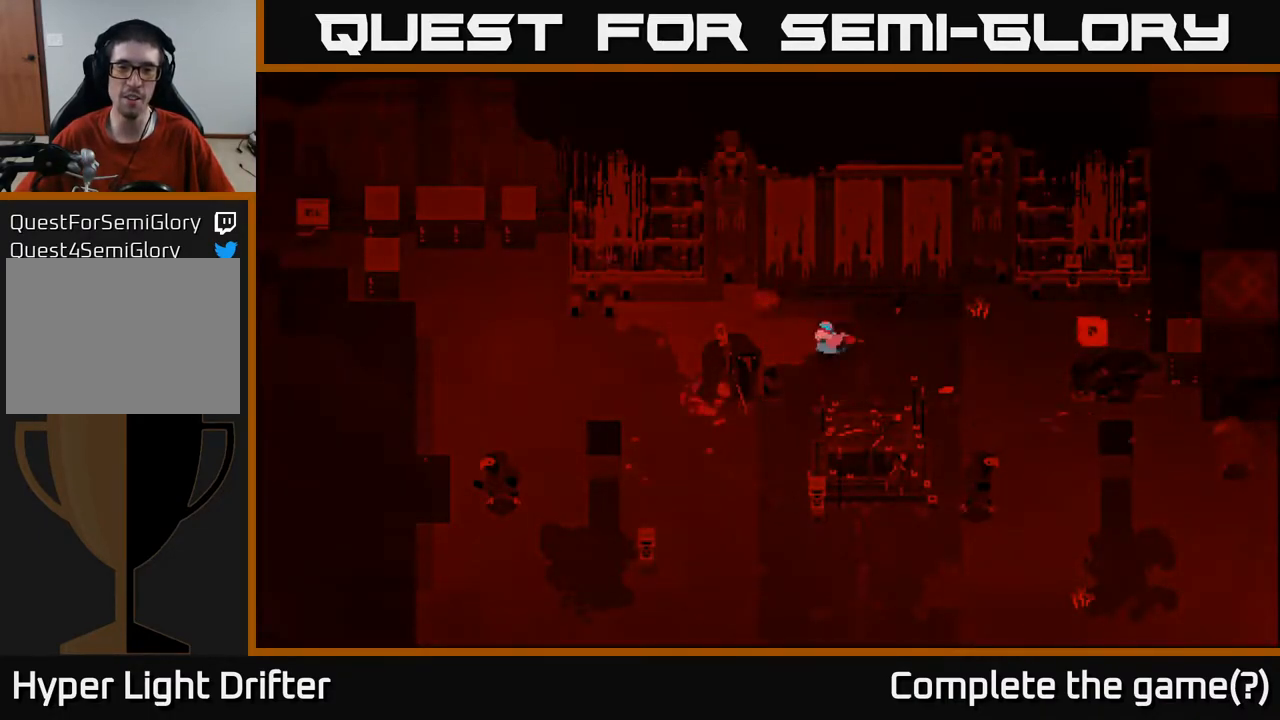
{"buttons": [], "left_stick": "center", "right_stick": "center", "events": [[100, "left_stick", "left"], [450, "left_stick", "center"]]}
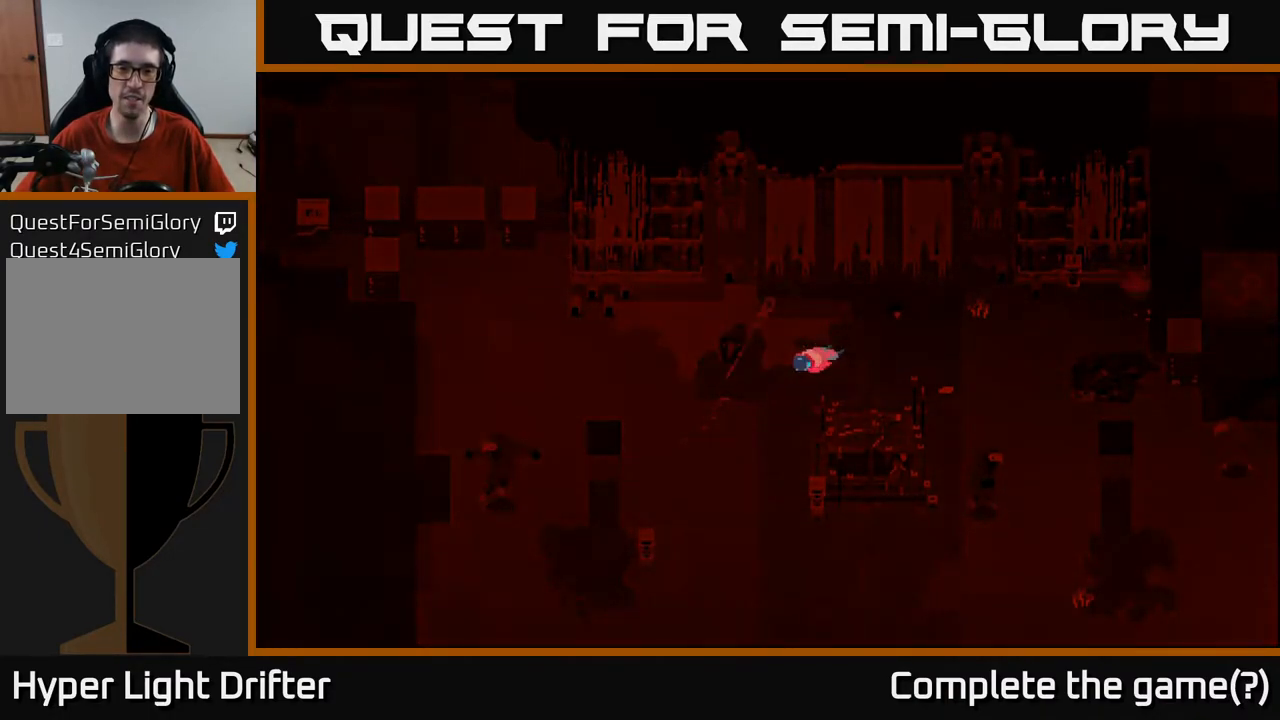
{"buttons": [], "left_stick": "center", "right_stick": "center", "events": []}
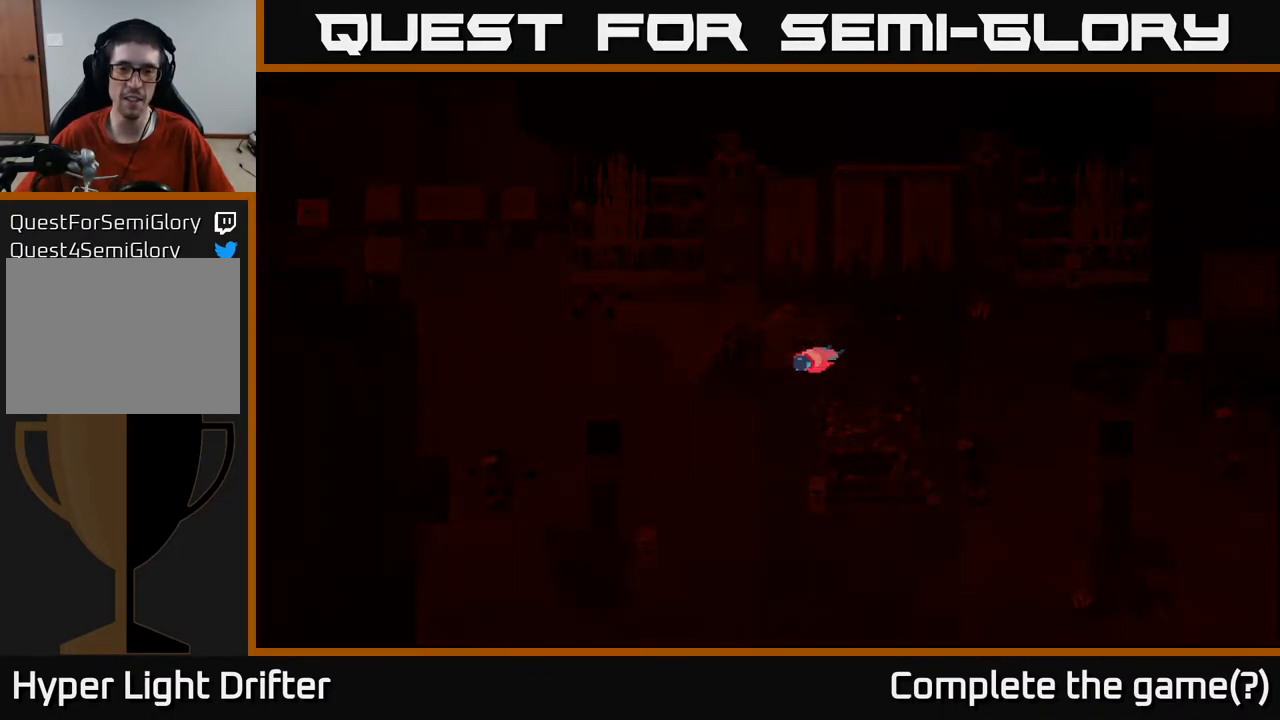
{"buttons": ["A"], "left_stick": "center", "right_stick": "center", "events": [[400, "A", "down"]]}
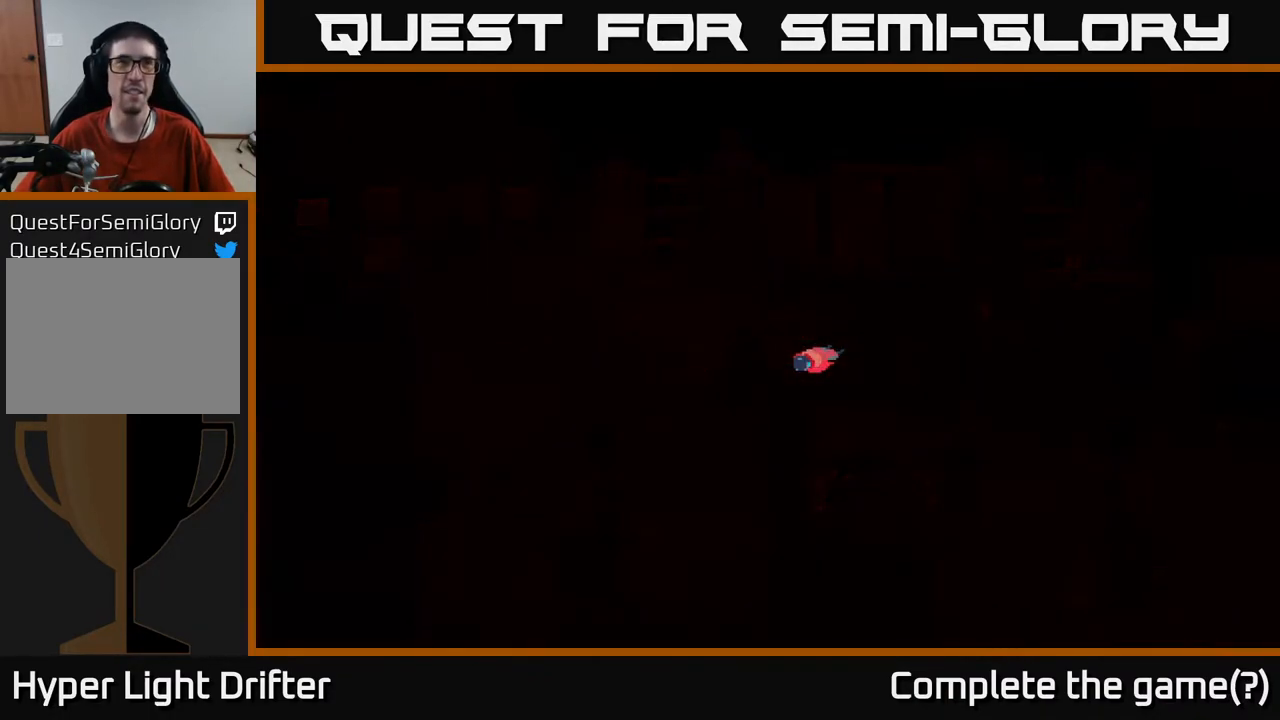
{"buttons": ["A"], "left_stick": "center", "right_stick": "center", "events": [[17, "A", "up"], [117, "A", "down"], [183, "A", "up"], [300, "A", "down"], [383, "A", "up"], [483, "A", "down"]]}
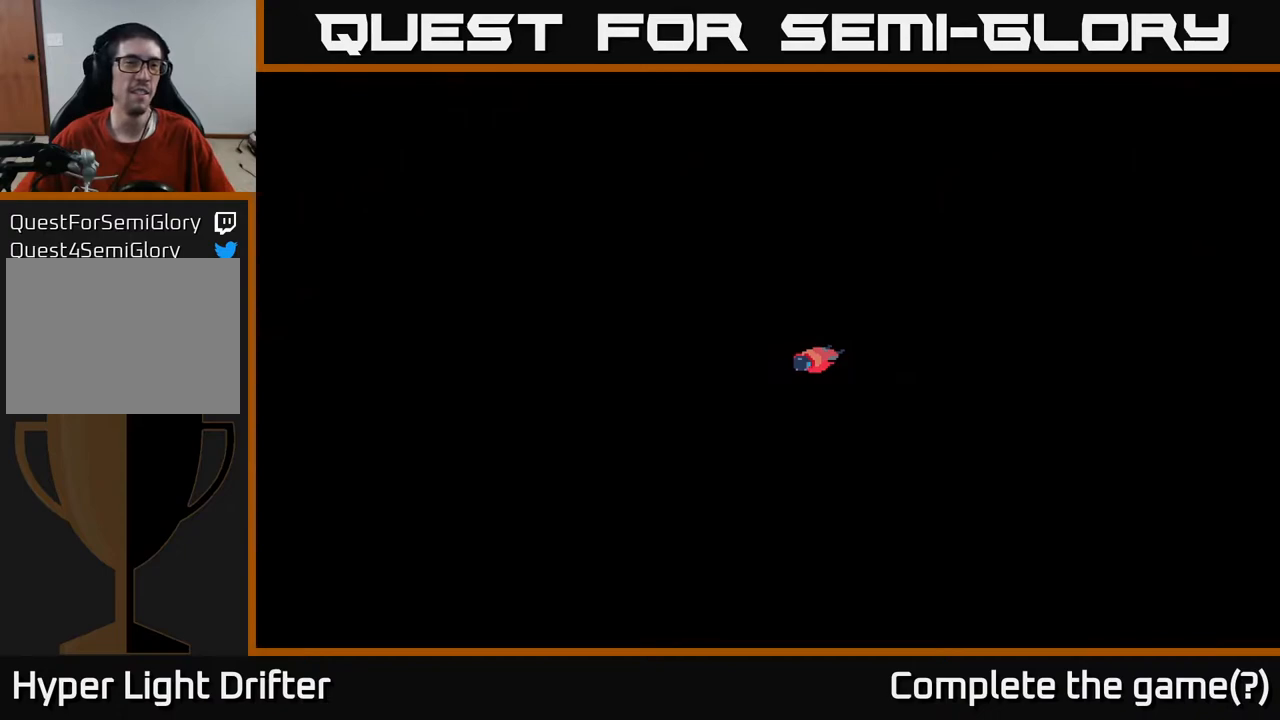
{"buttons": ["A"], "left_stick": "center", "right_stick": "center", "events": [[67, "A", "up"], [167, "A", "down"], [333, "A", "up"], [467, "A", "down"]]}
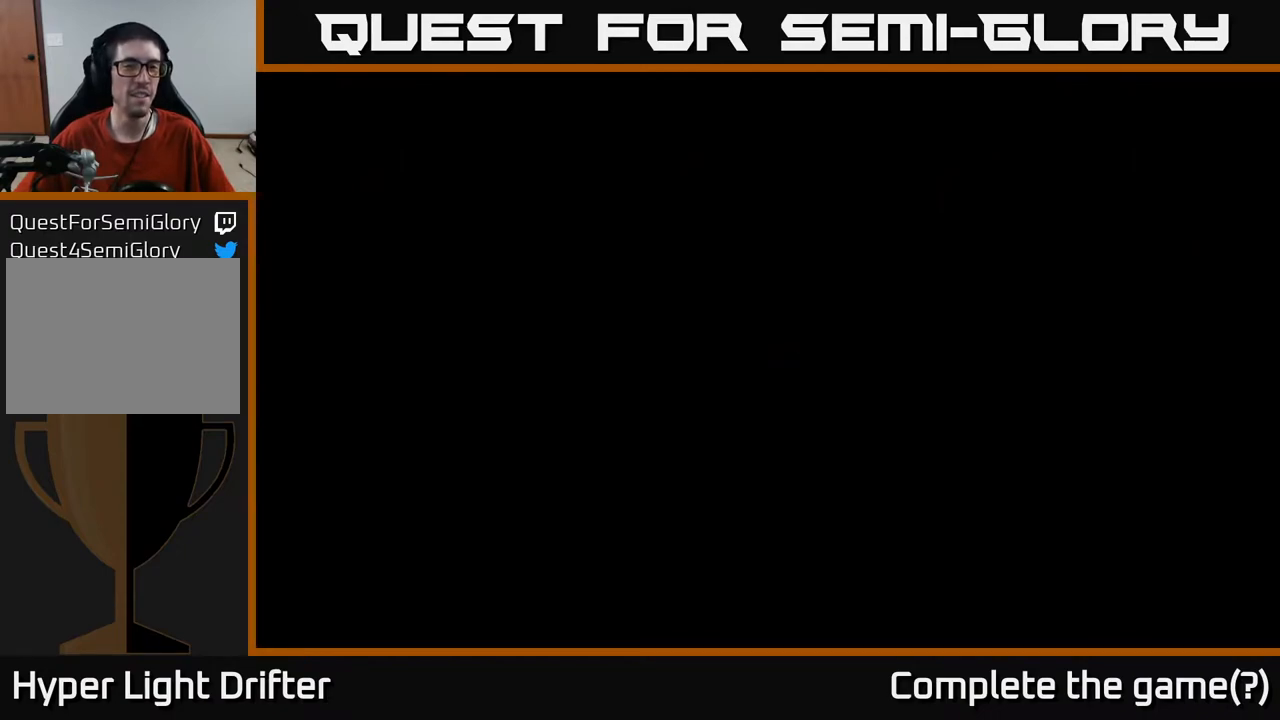
{"buttons": [], "left_stick": "center", "right_stick": "center", "events": [[150, "A", "up"]]}
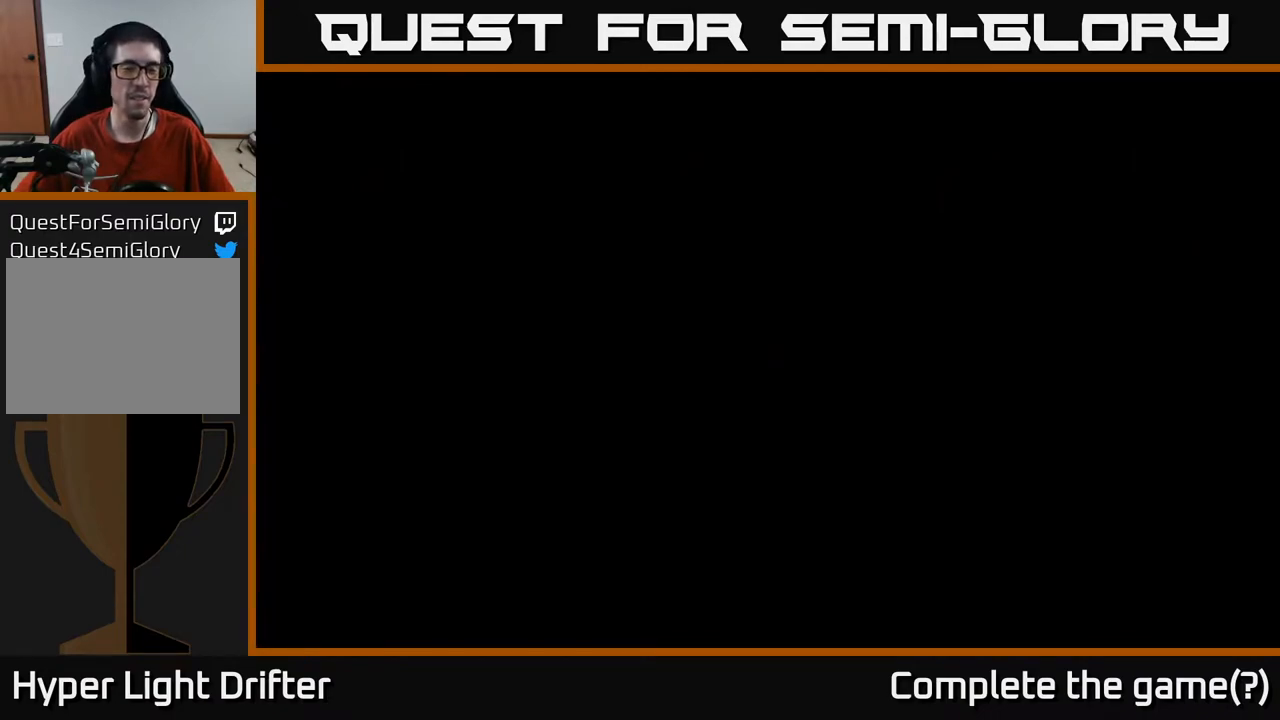
{"buttons": [], "left_stick": "up", "right_stick": "center", "events": [[50, "left_stick", "up"], [283, "A", "down"], [433, "A", "up"]]}
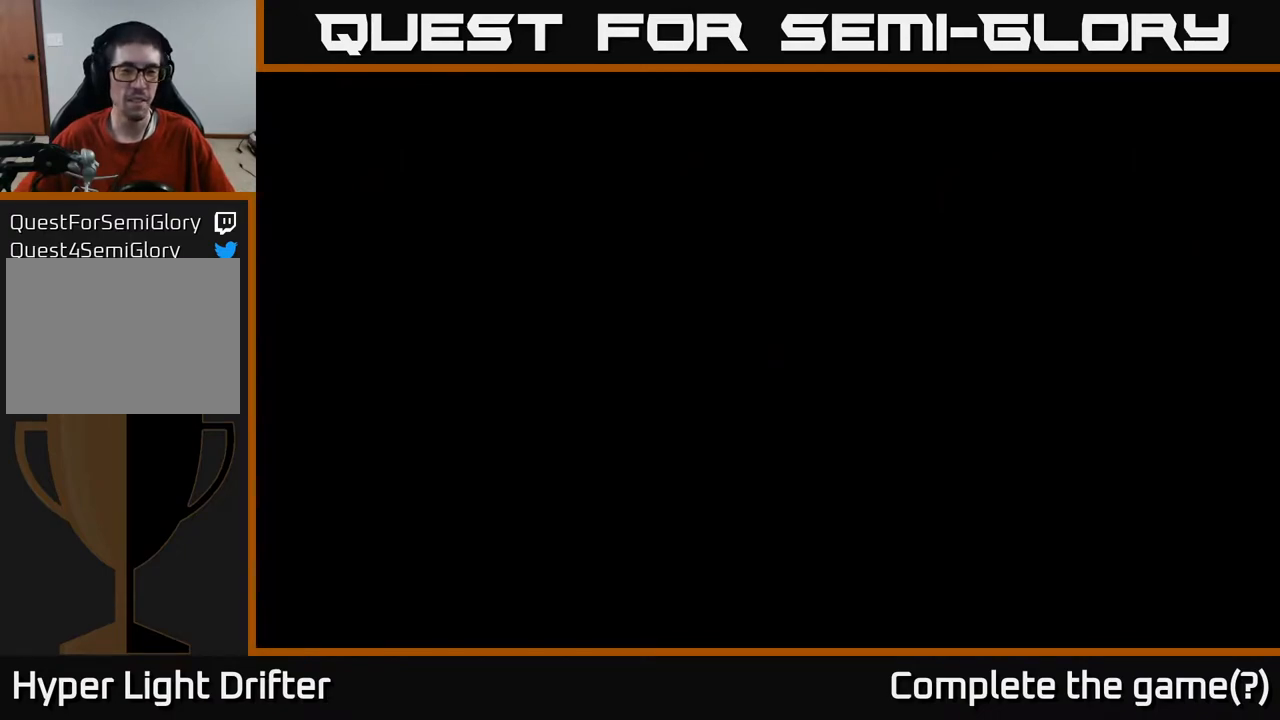
{"buttons": [], "left_stick": "up-left", "right_stick": "center", "events": [[267, "left_stick", "up-left"]]}
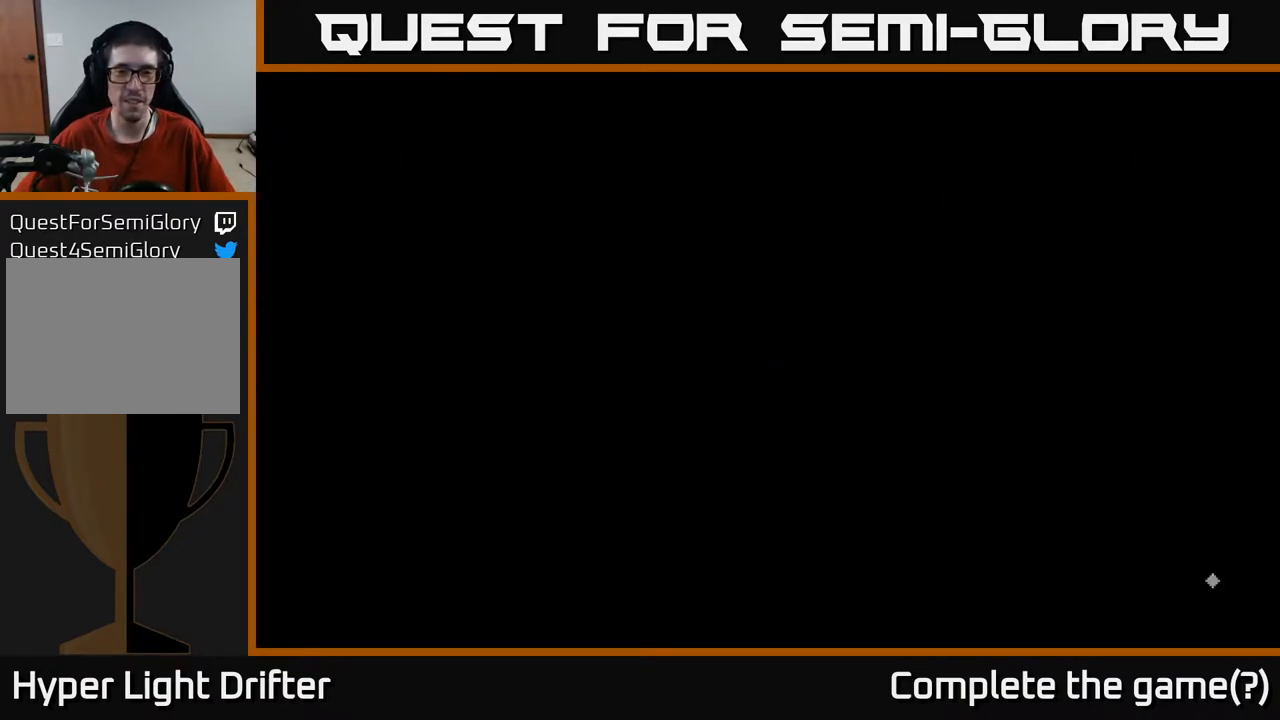
{"buttons": [], "left_stick": "center", "right_stick": "center", "events": [[217, "A", "down"], [233, "left_stick", "center"], [417, "A", "up"]]}
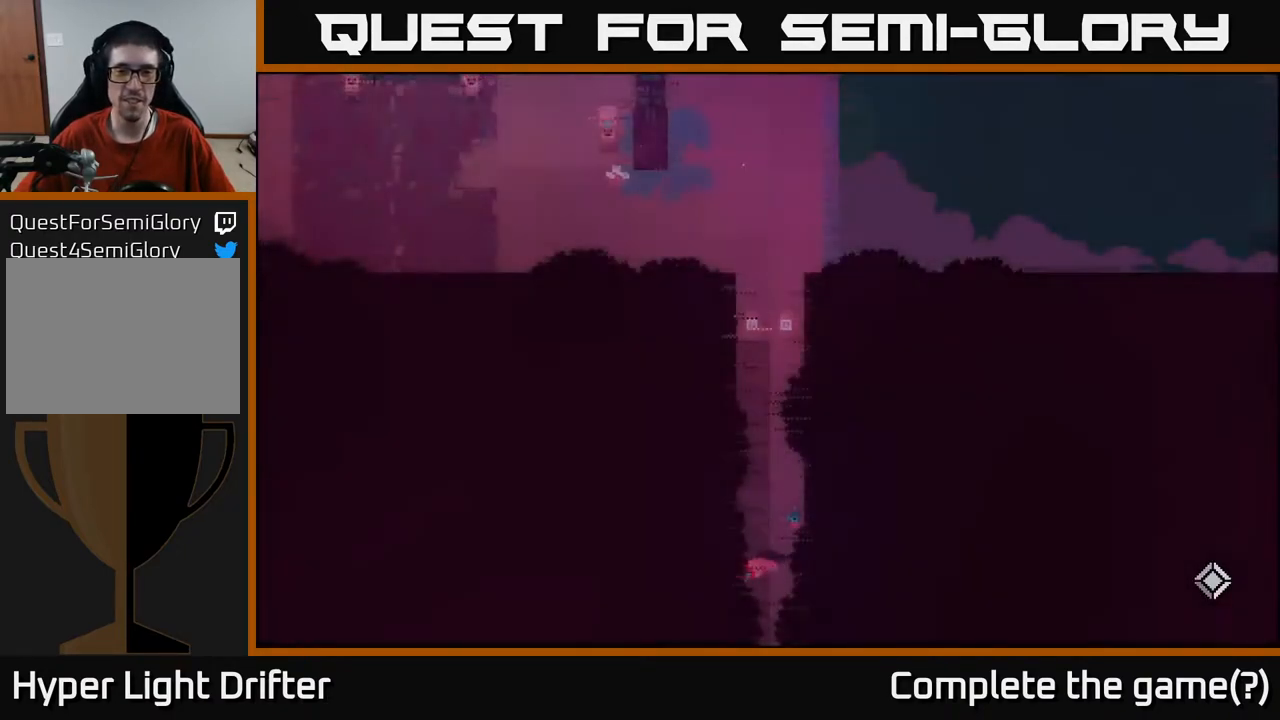
{"buttons": [], "left_stick": "up", "right_stick": "center", "events": [[50, "left_stick", "up"]]}
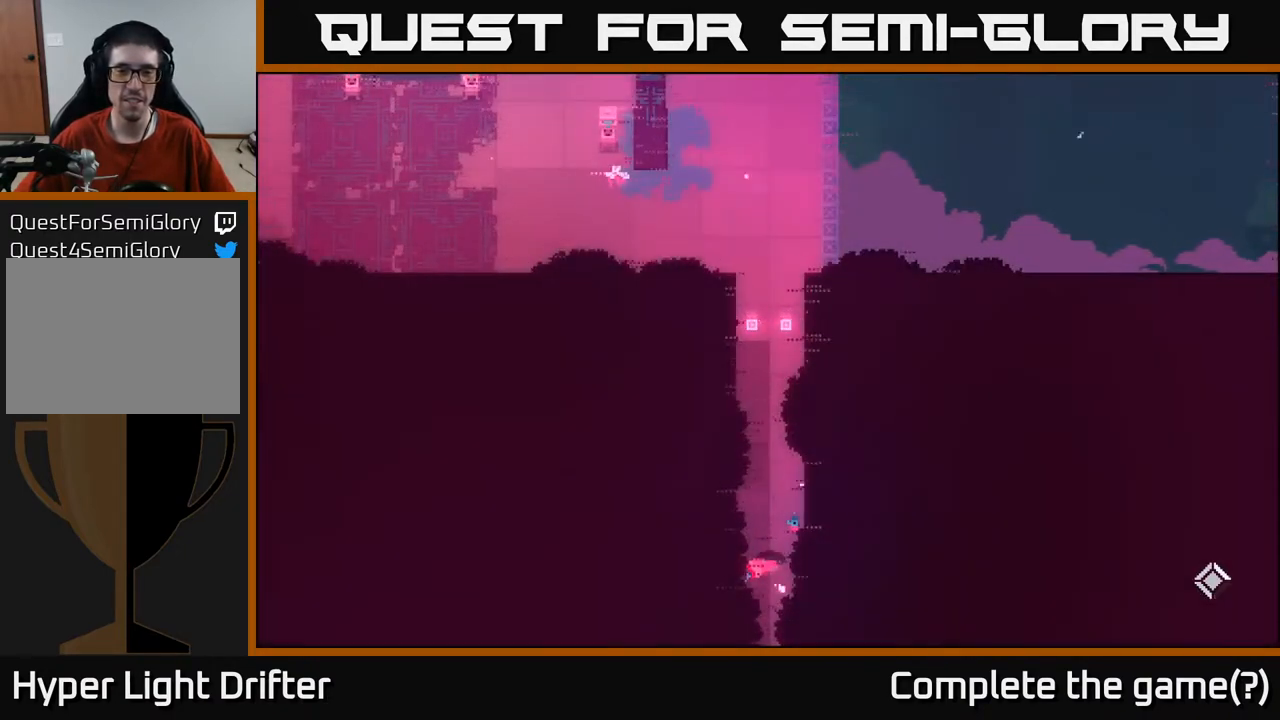
{"buttons": [], "left_stick": "up", "right_stick": "center", "events": []}